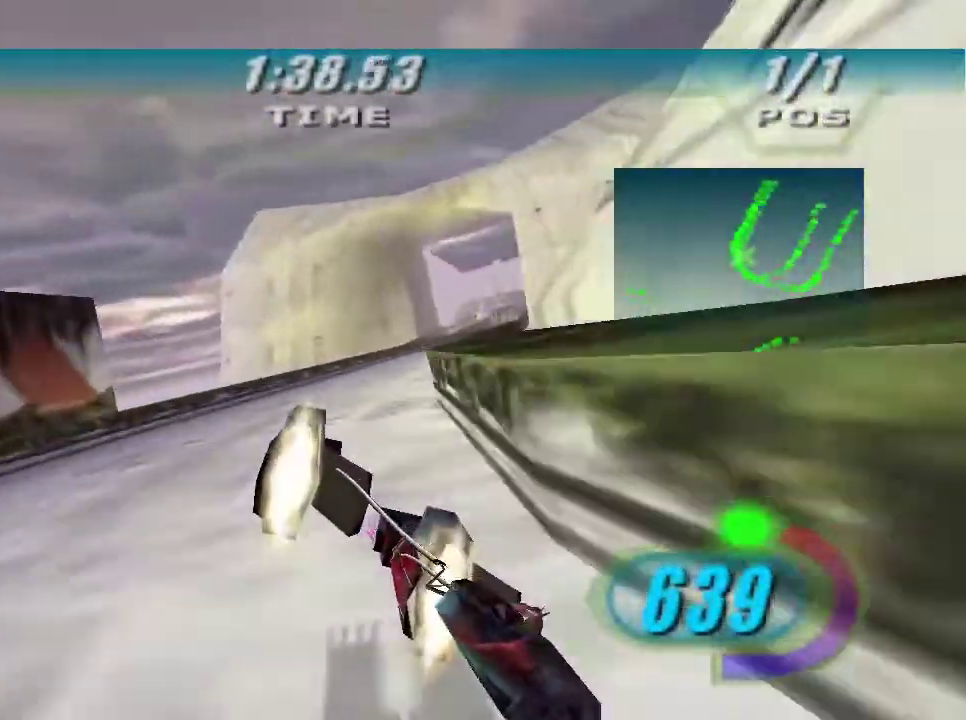
Gameplay with a controller (Xbox layout); each line is a JSON object with the inputs held at the frame after it. "button_events" lists button changes between this image and that frame as [ms after this image, input, new state], when the widget could be followed in between (sticks are given only as held states).
{"buttons": ["R2"], "left_stick": "up", "right_stick": "center", "button_events": []}
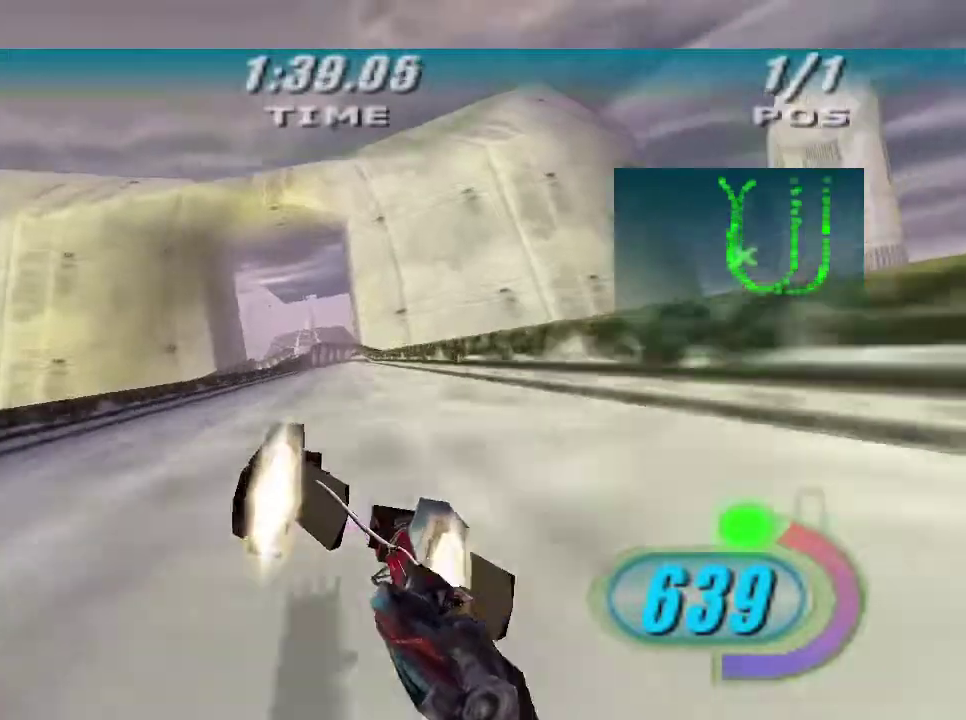
{"buttons": ["R2"], "left_stick": "up", "right_stick": "center", "button_events": []}
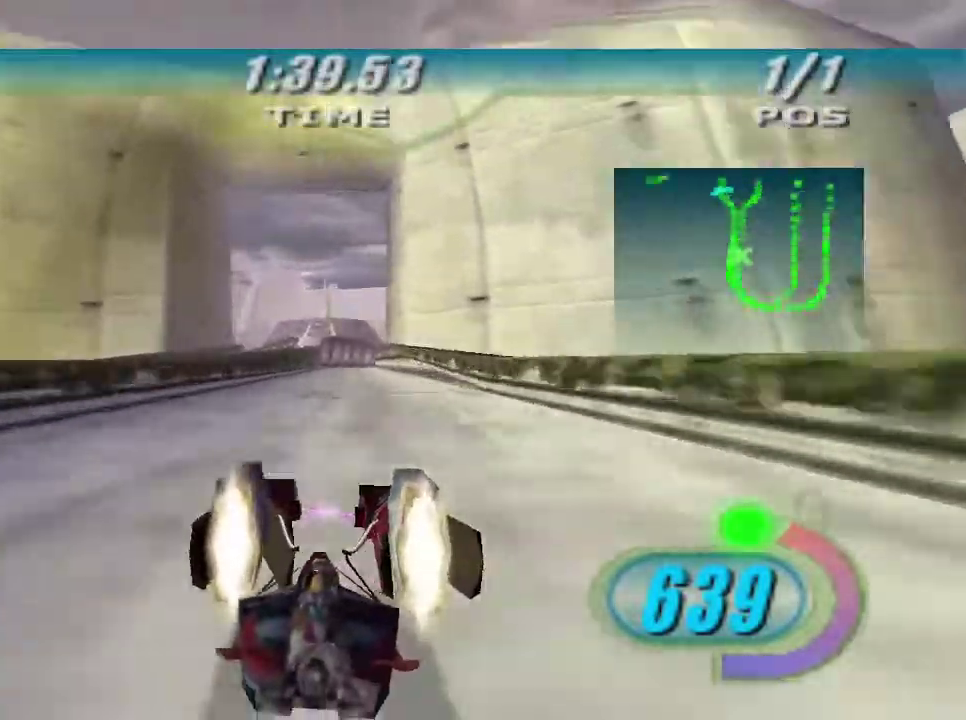
{"buttons": ["L2", "R2"], "left_stick": "up", "right_stick": "center", "button_events": [[300, "L2", "down"]]}
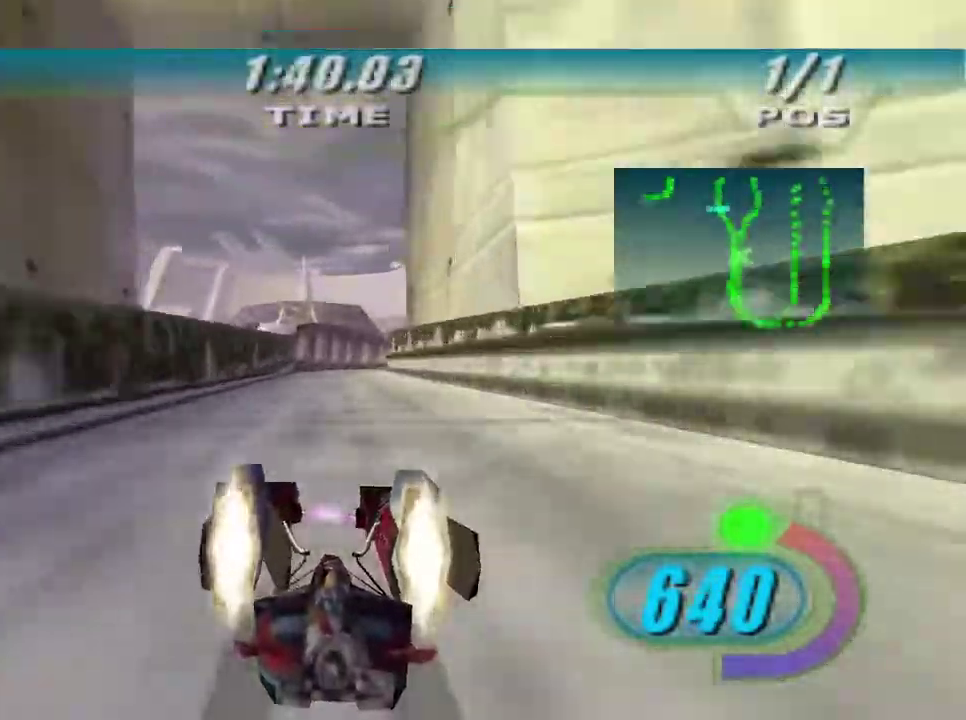
{"buttons": ["A", "L2"], "left_stick": "up-right", "right_stick": "center", "button_events": [[100, "A", "down"], [133, "R2", "up"]]}
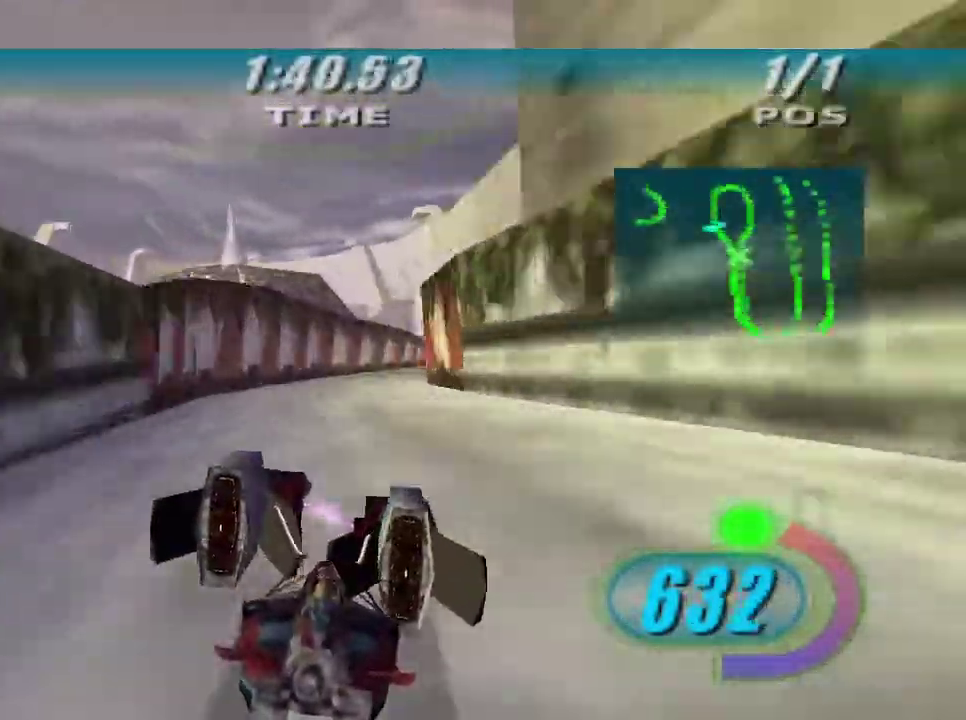
{"buttons": ["A"], "left_stick": "up", "right_stick": "center", "button_events": [[200, "L2", "up"]]}
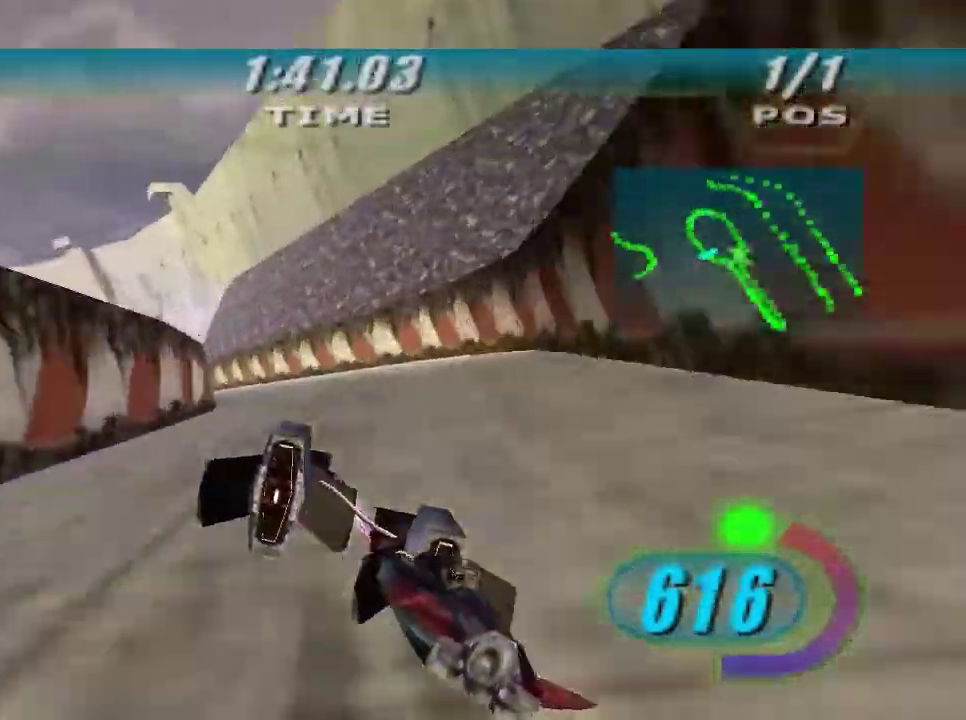
{"buttons": ["A", "L2"], "left_stick": "up-left", "right_stick": "center", "button_events": [[100, "L2", "down"]]}
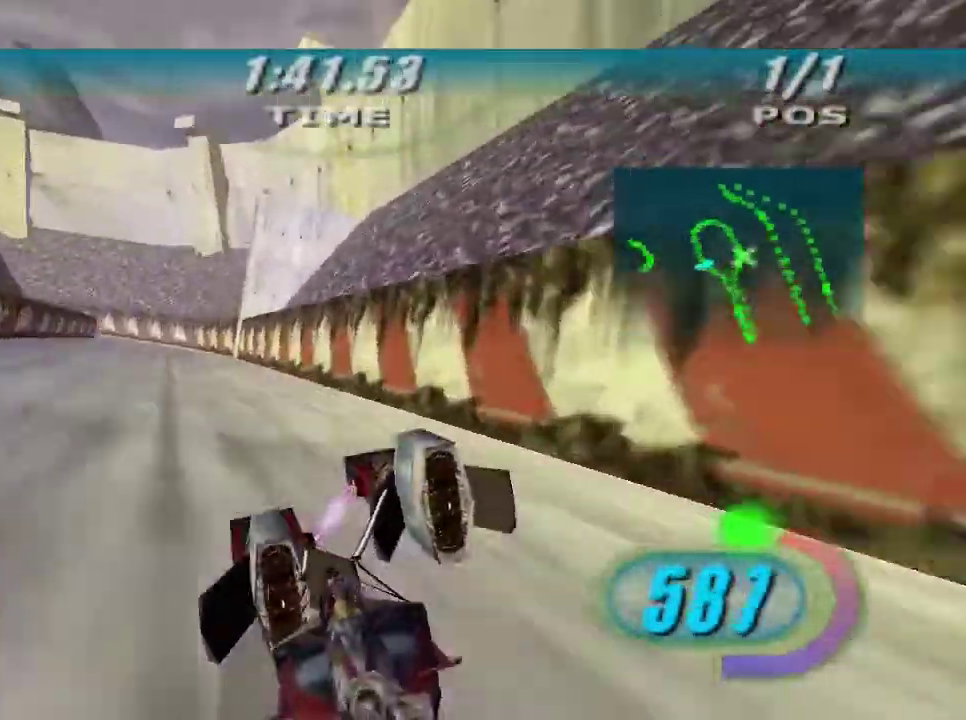
{"buttons": ["A", "L2"], "left_stick": "up-left", "right_stick": "center", "button_events": []}
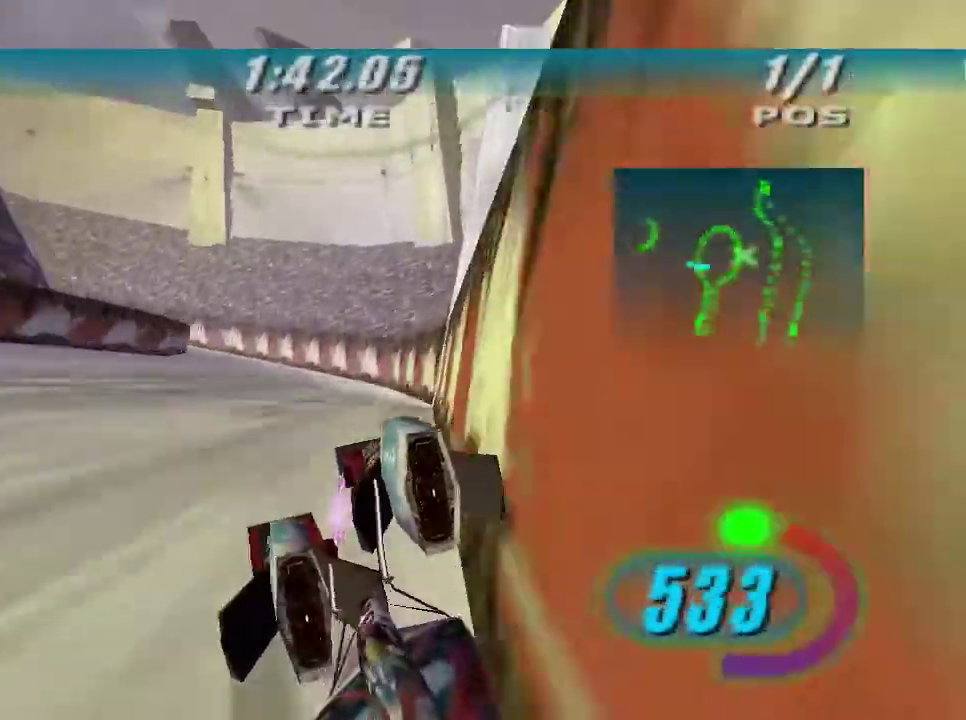
{"buttons": ["L2", "R2"], "left_stick": "up-left", "right_stick": "center", "button_events": [[267, "A", "up"], [300, "R2", "down"]]}
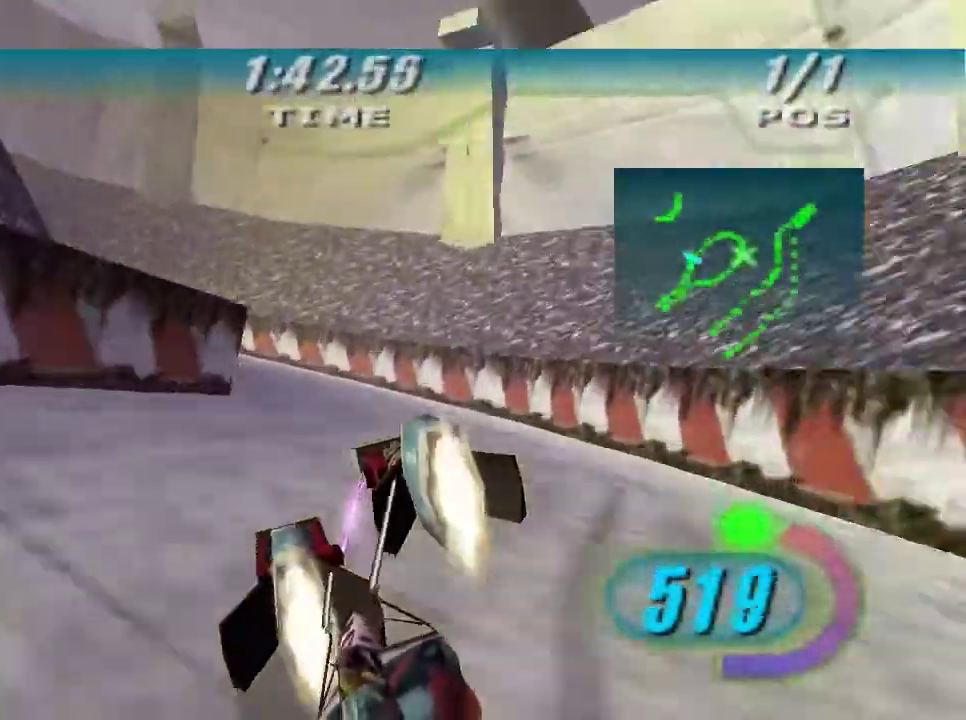
{"buttons": ["A", "L2"], "left_stick": "left", "right_stick": "center", "button_events": [[167, "A", "down"], [167, "R2", "up"]]}
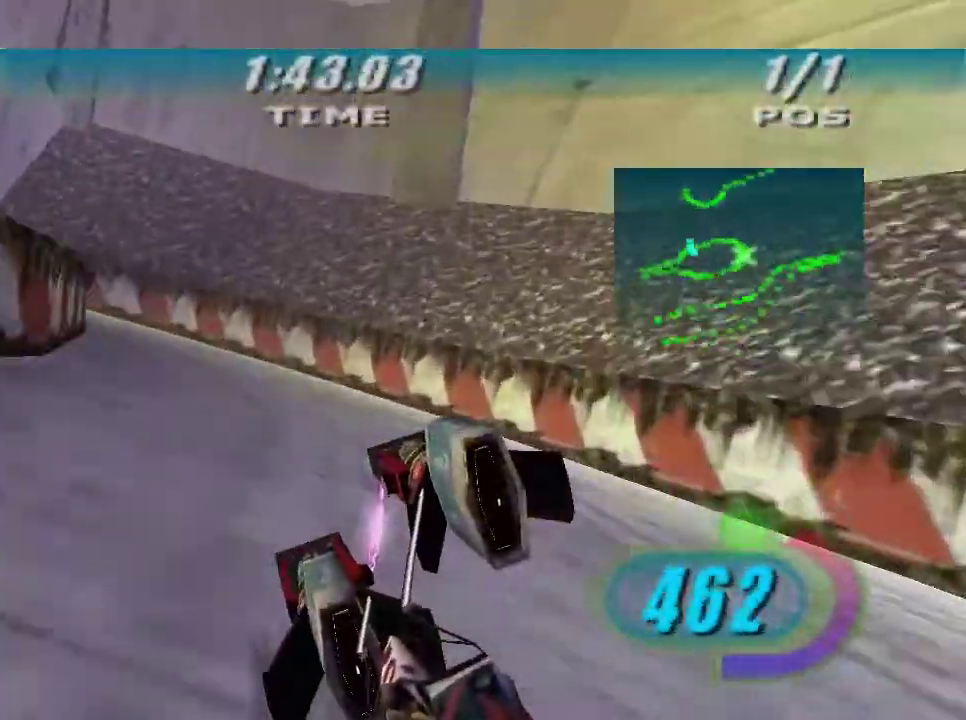
{"buttons": ["R2"], "left_stick": "left", "right_stick": "center", "button_events": [[133, "A", "up"], [167, "L2", "up"], [267, "R2", "down"]]}
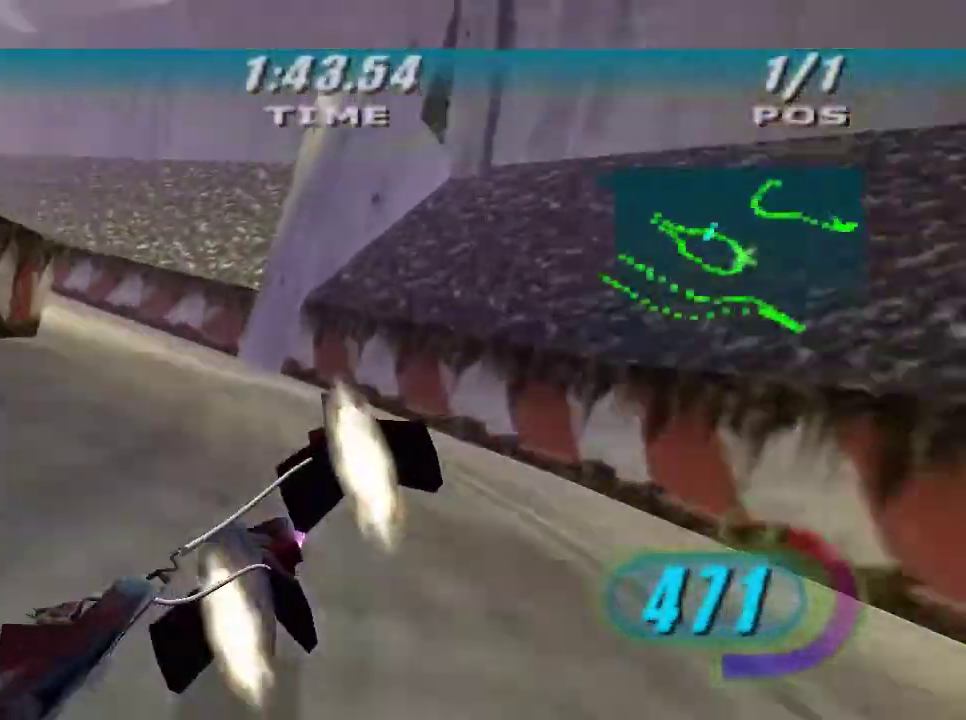
{"buttons": ["X", "R2"], "left_stick": "left", "right_stick": "center", "button_events": [[400, "X", "down"]]}
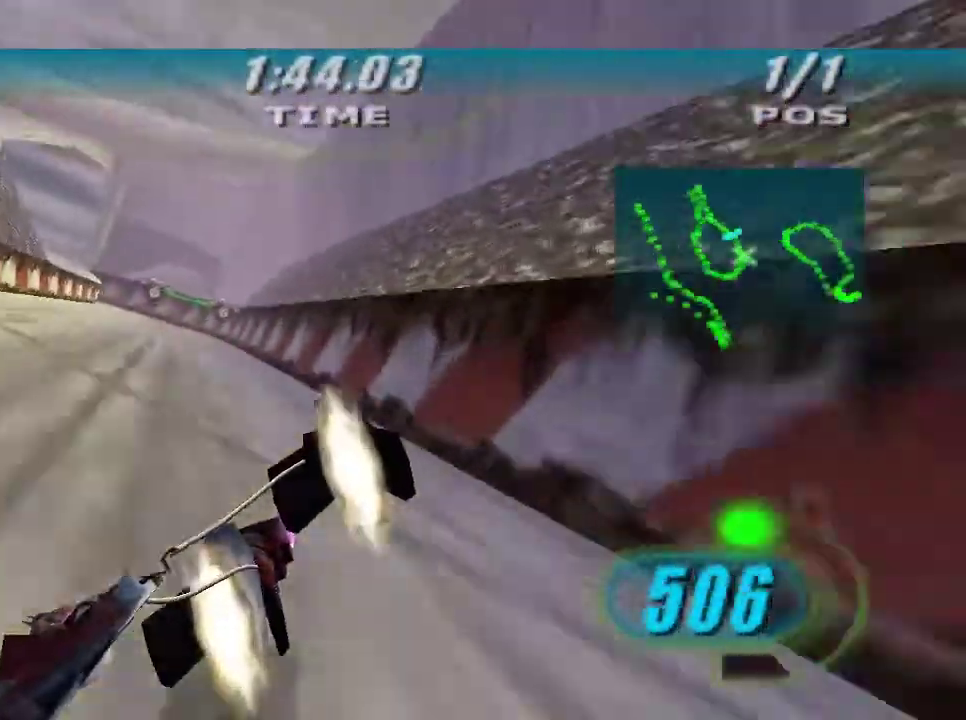
{"buttons": ["X", "R2"], "left_stick": "up-left", "right_stick": "center", "button_events": []}
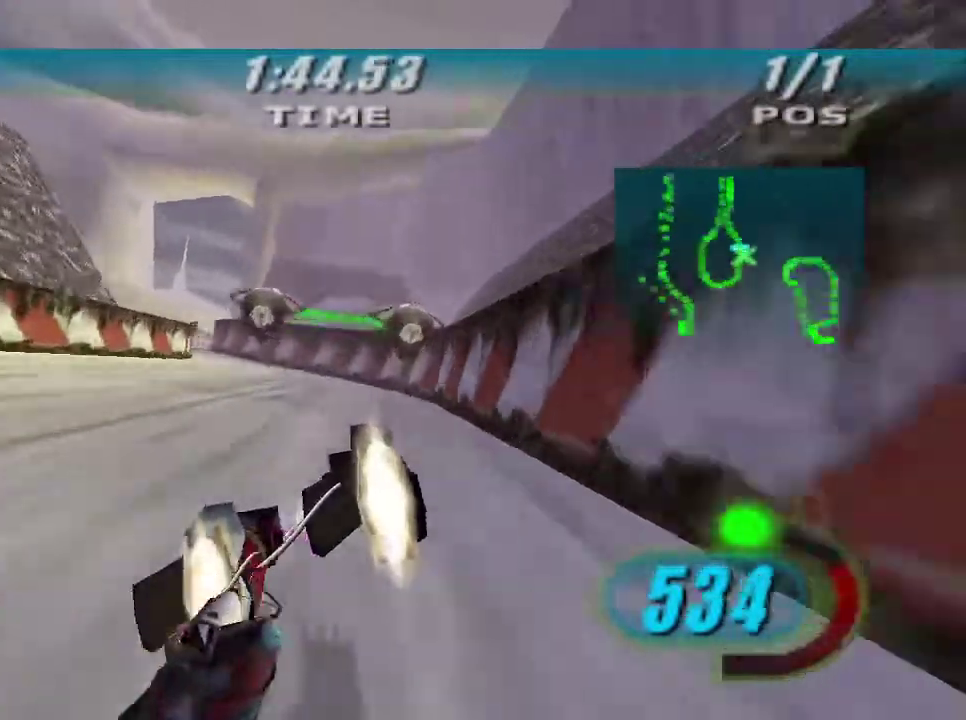
{"buttons": ["X", "R2"], "left_stick": "up", "right_stick": "center", "button_events": []}
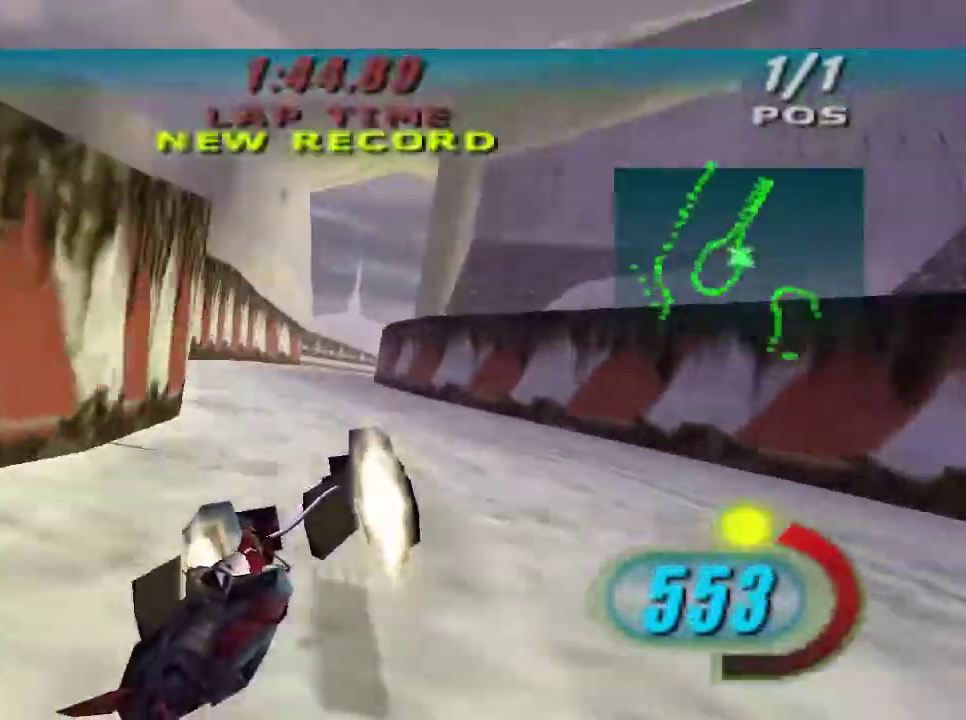
{"buttons": ["X", "R2"], "left_stick": "up-right", "right_stick": "center", "button_events": []}
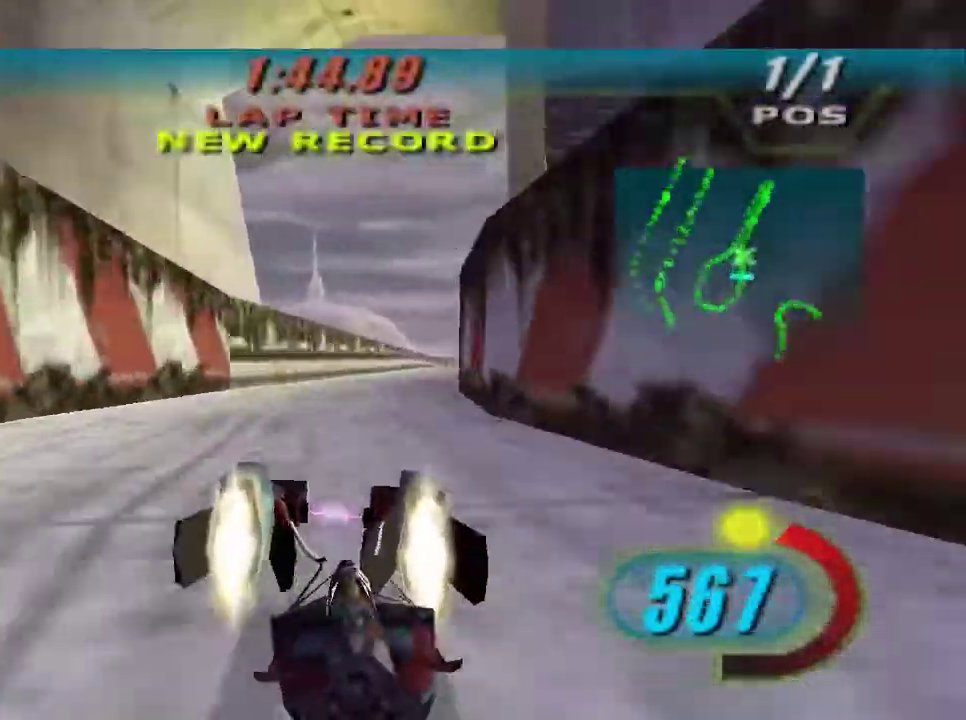
{"buttons": ["X", "R2"], "left_stick": "center", "right_stick": "center", "button_events": []}
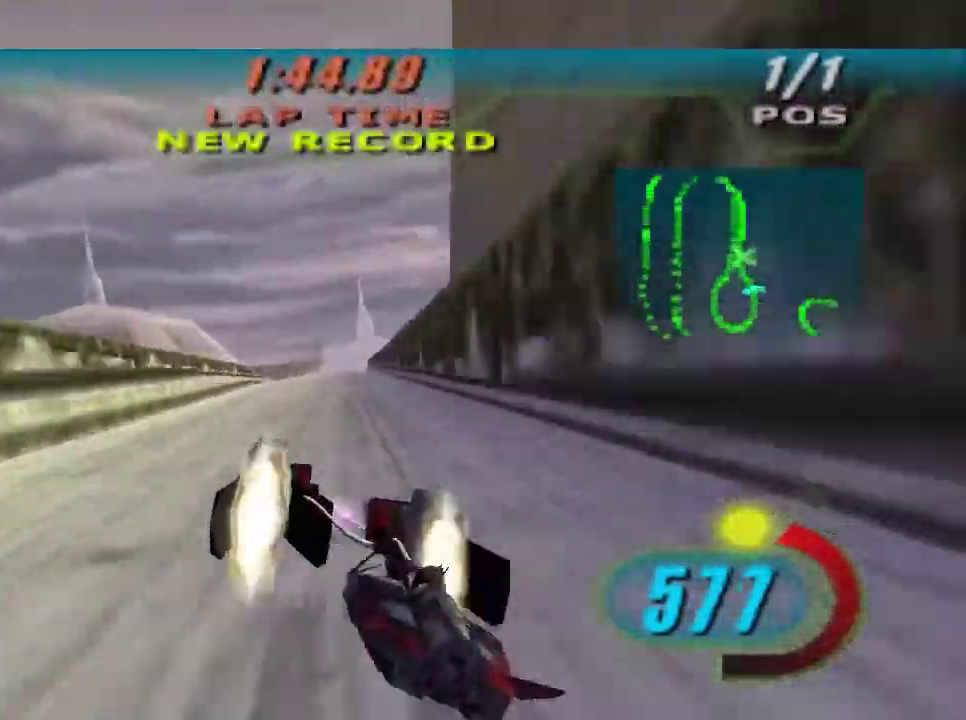
{"buttons": ["X", "R2"], "left_stick": "up", "right_stick": "center", "button_events": []}
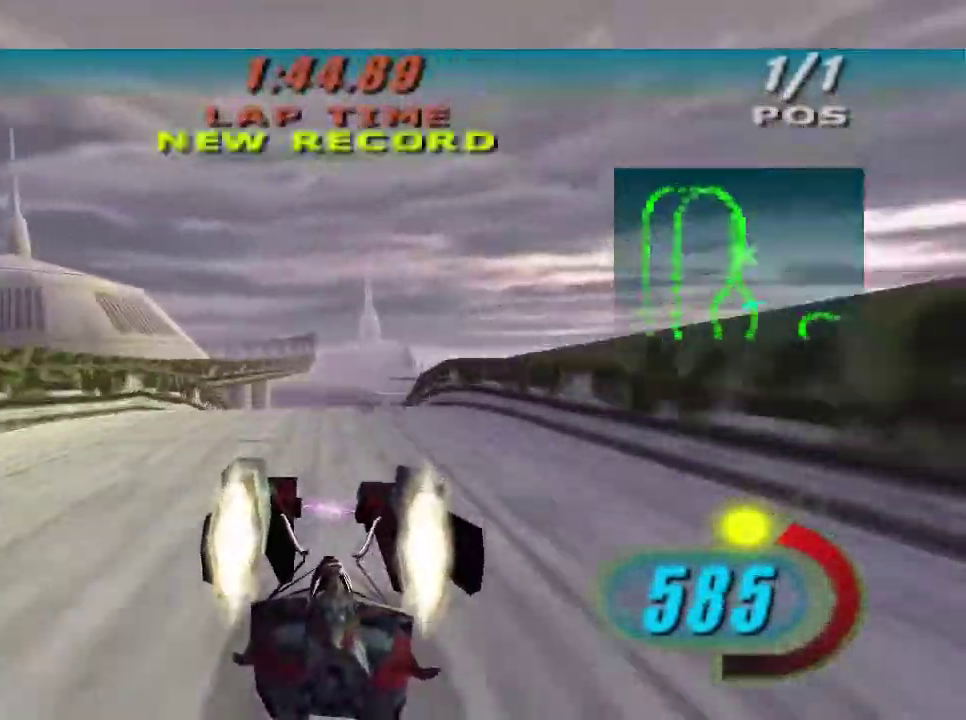
{"buttons": ["X", "R2"], "left_stick": "up", "right_stick": "center", "button_events": []}
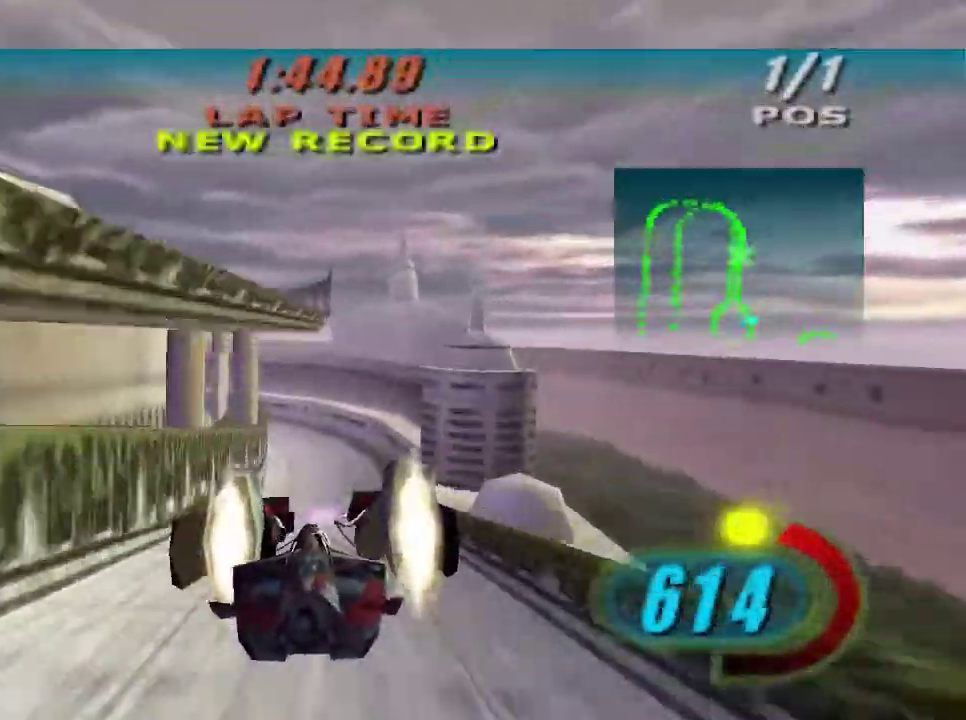
{"buttons": ["X", "L2", "R2"], "left_stick": "up-left", "right_stick": "center", "button_events": [[400, "L2", "down"]]}
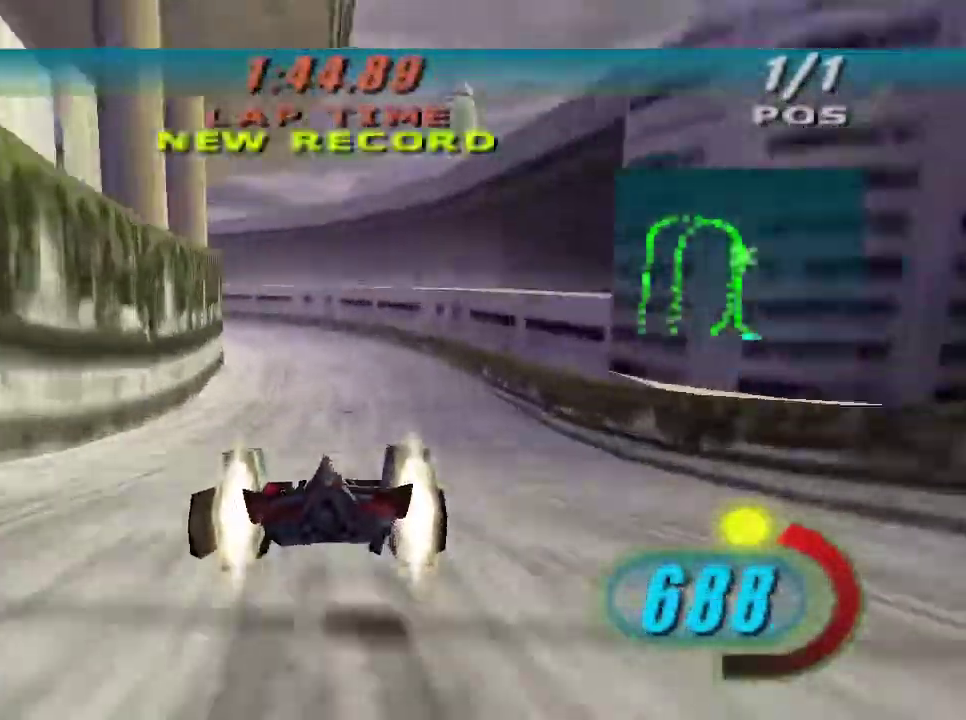
{"buttons": ["L2", "R2"], "left_stick": "left", "right_stick": "center", "button_events": [[67, "X", "up"]]}
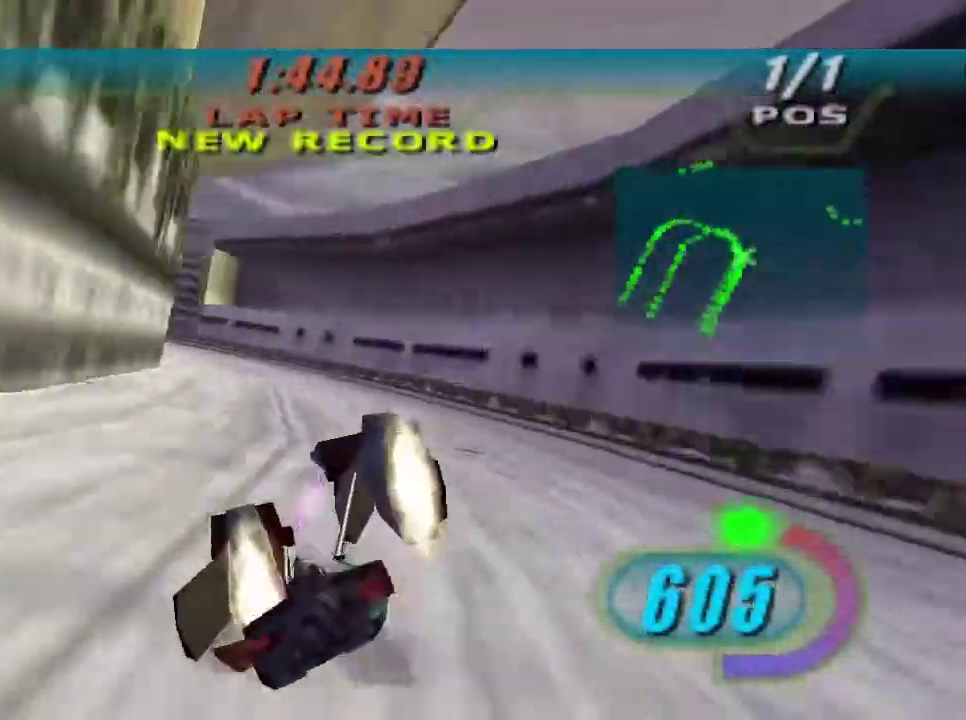
{"buttons": ["L2", "R2"], "left_stick": "up-left", "right_stick": "center", "button_events": []}
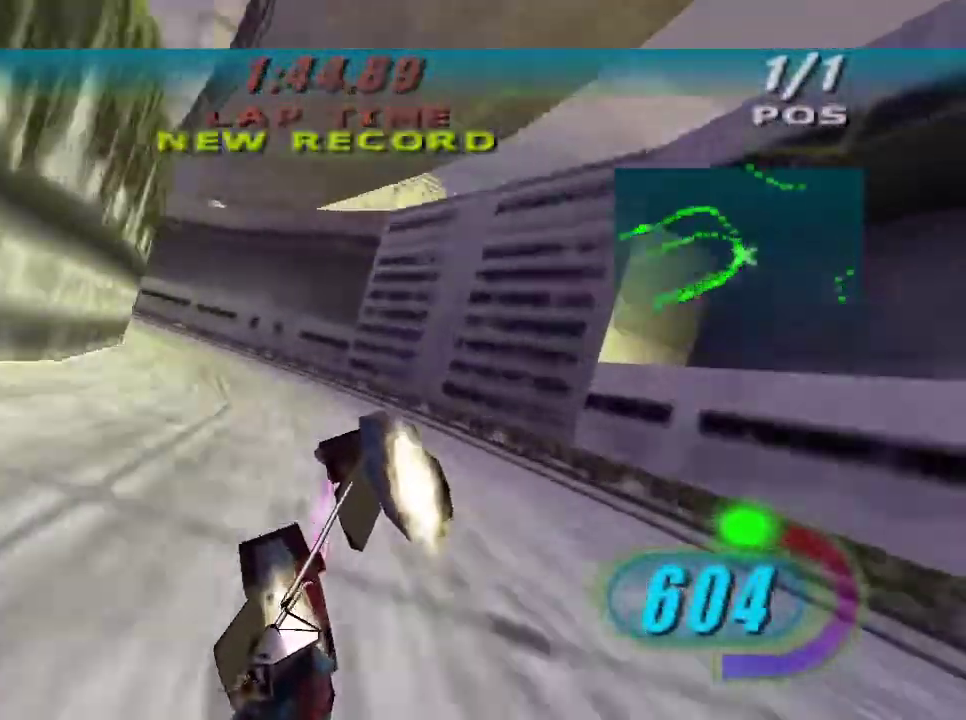
{"buttons": ["X", "R2"], "left_stick": "left", "right_stick": "center", "button_events": [[233, "X", "down"], [467, "L2", "up"]]}
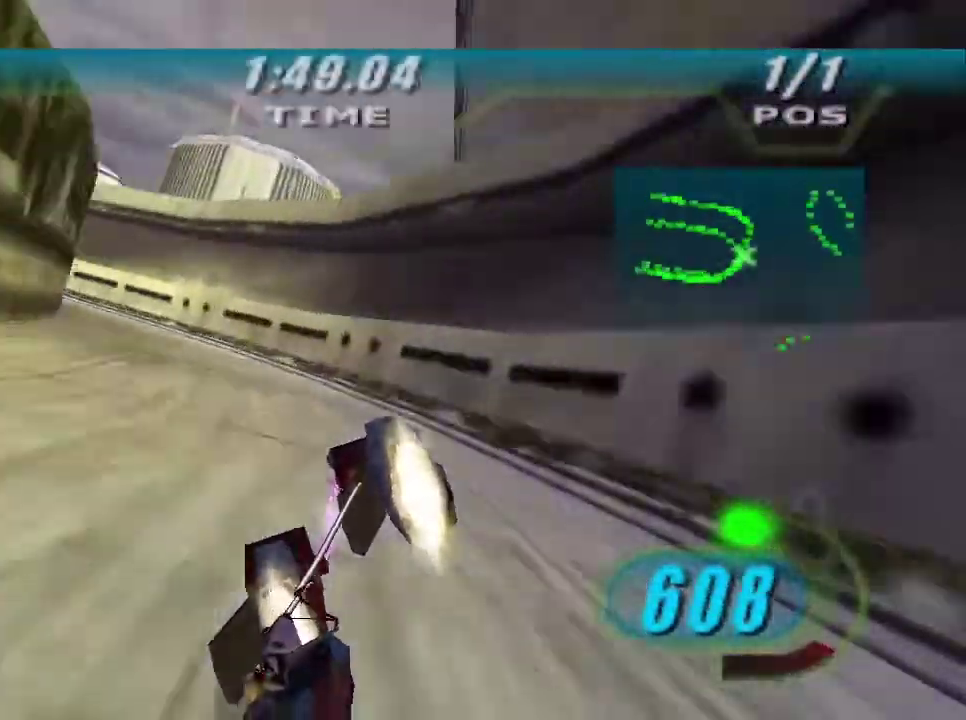
{"buttons": ["X", "R2"], "left_stick": "left", "right_stick": "center", "button_events": []}
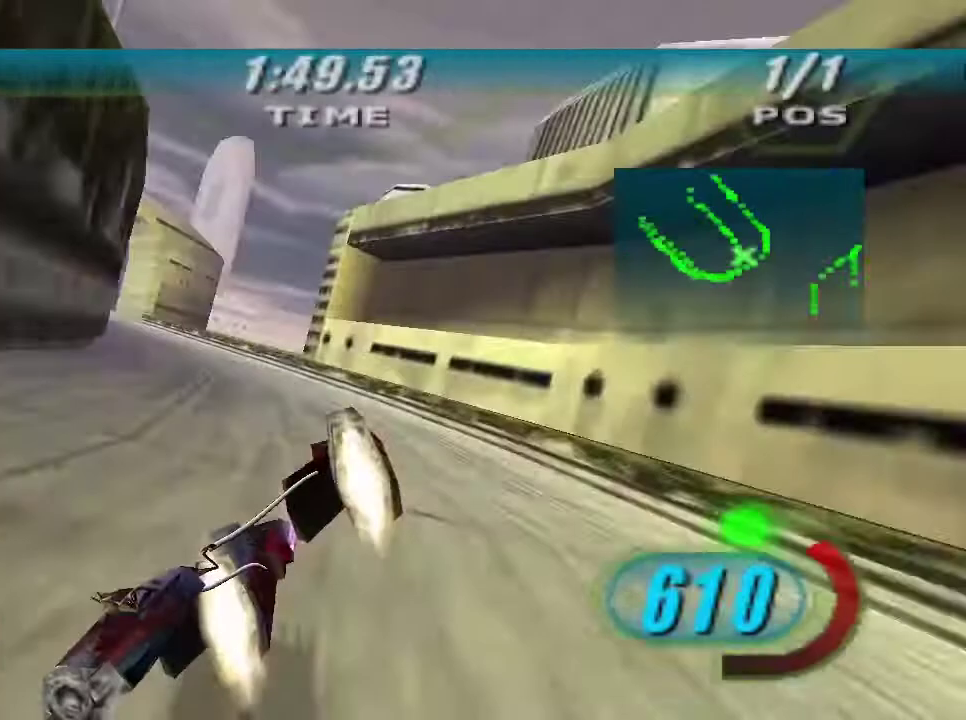
{"buttons": ["X", "R2"], "left_stick": "up-left", "right_stick": "center", "button_events": []}
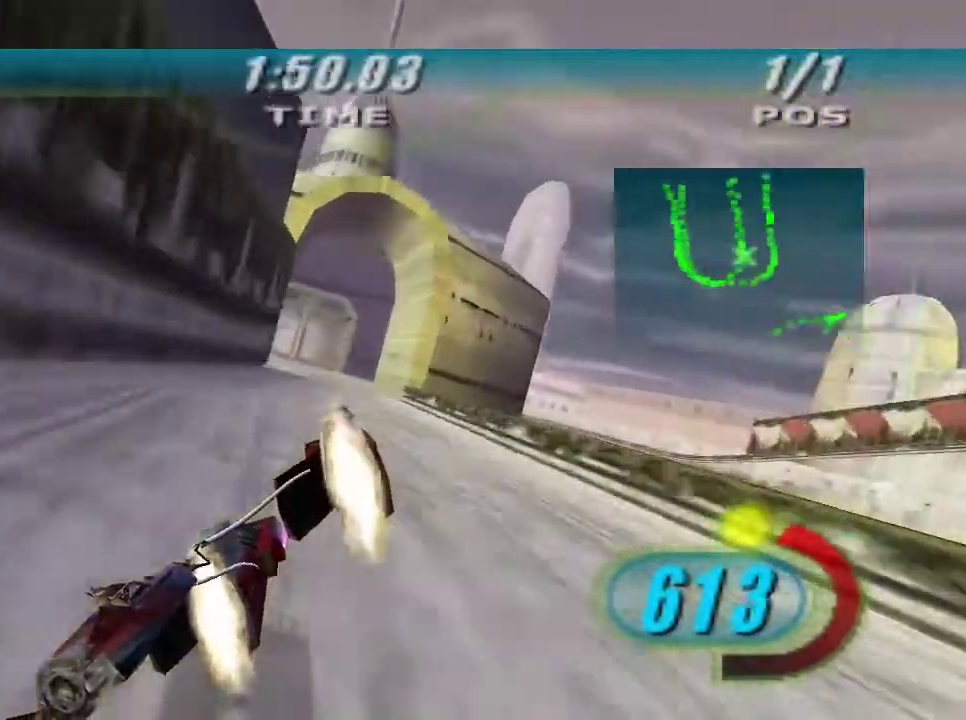
{"buttons": ["R2"], "left_stick": "up", "right_stick": "center", "button_events": [[267, "B", "down"], [367, "B", "up"], [400, "X", "up"]]}
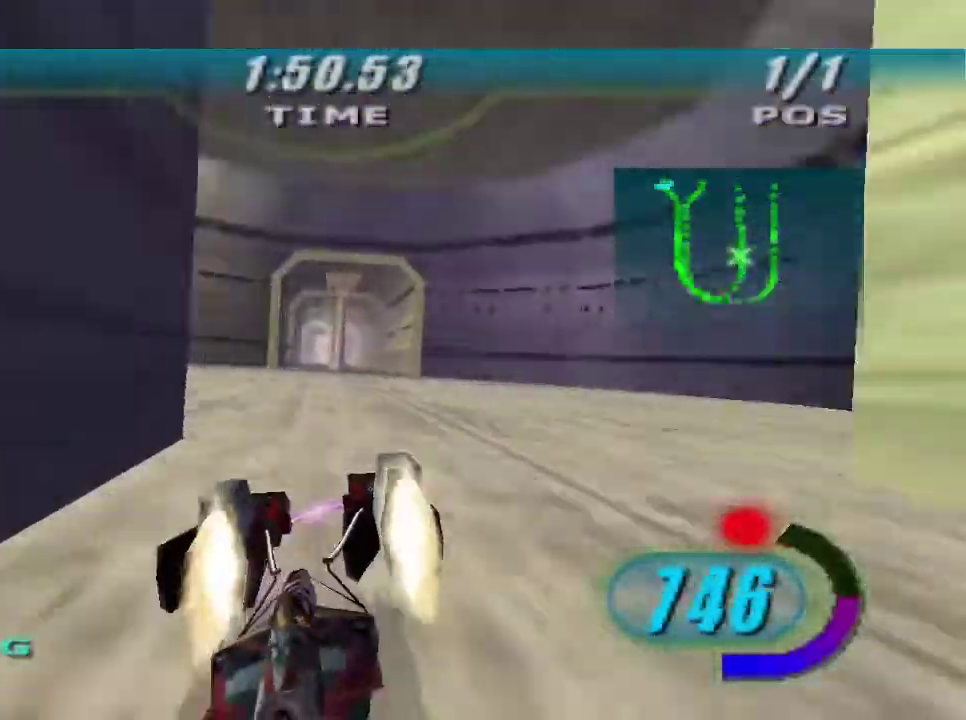
{"buttons": ["R2"], "left_stick": "up", "right_stick": "center", "button_events": []}
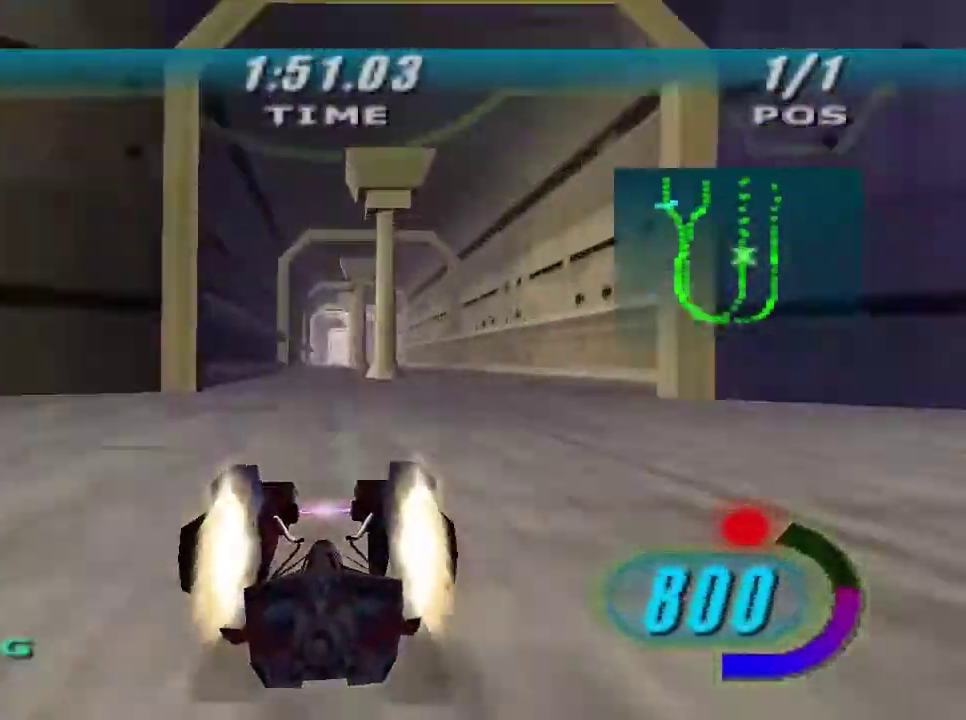
{"buttons": ["R2"], "left_stick": "up", "right_stick": "center", "button_events": []}
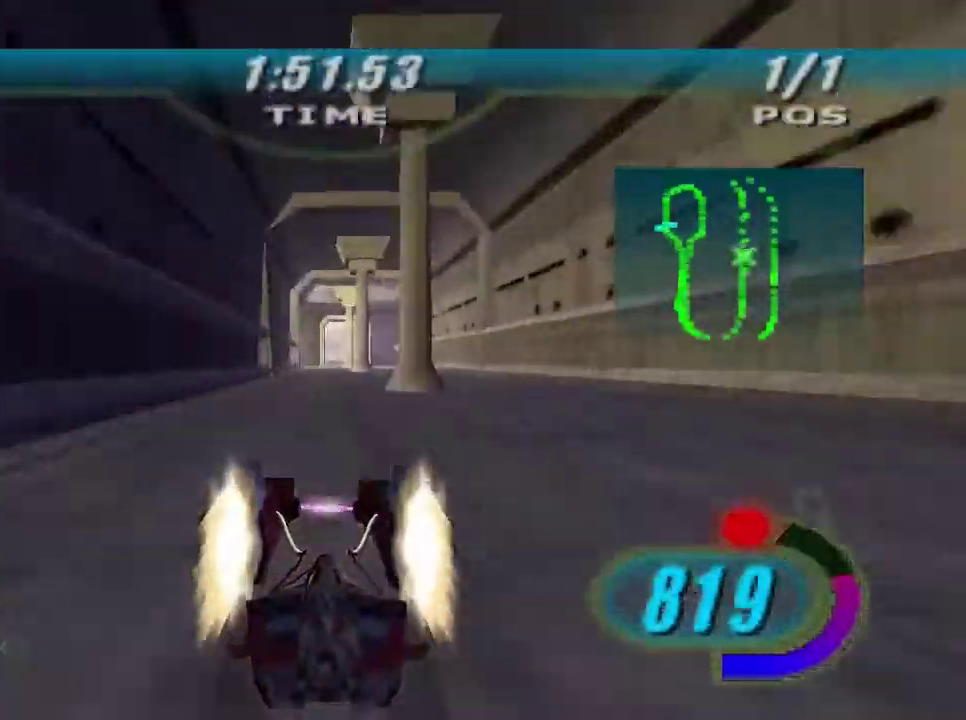
{"buttons": ["R2"], "left_stick": "up", "right_stick": "center", "button_events": []}
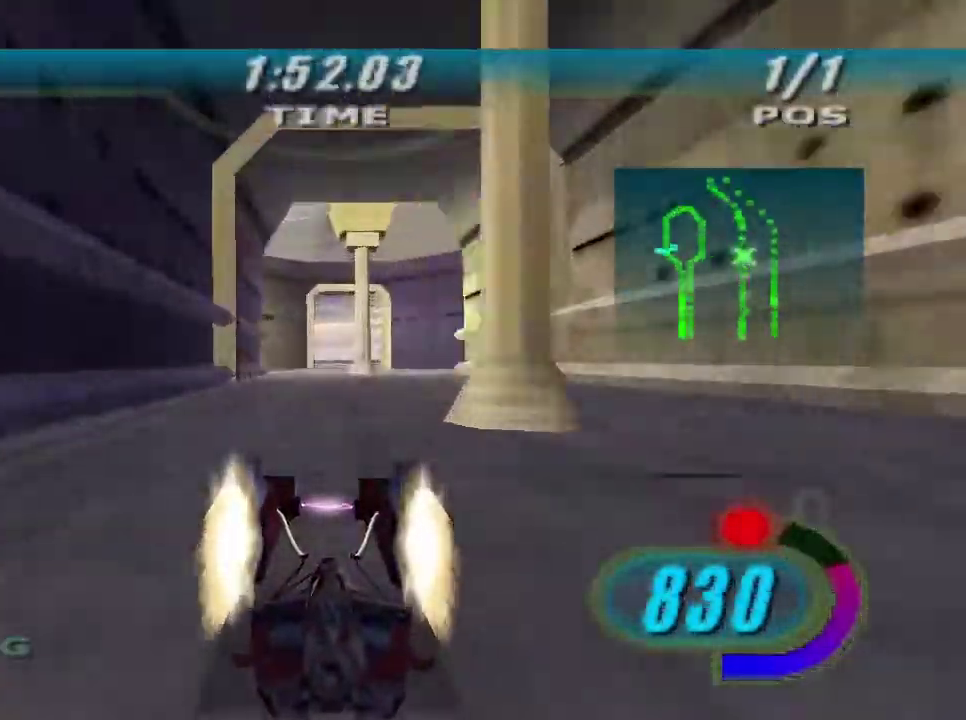
{"buttons": ["L2", "R2"], "left_stick": "up", "right_stick": "center", "button_events": [[200, "R2", "up"], [333, "R2", "down"], [433, "L2", "down"]]}
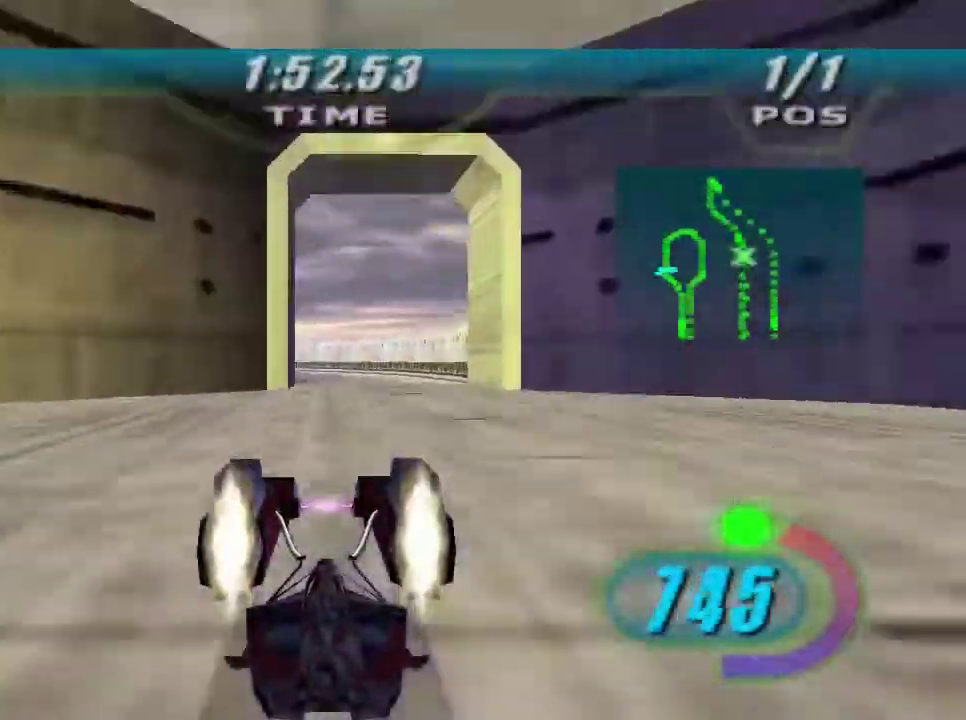
{"buttons": ["L2", "R2"], "left_stick": "up-left", "right_stick": "center", "button_events": []}